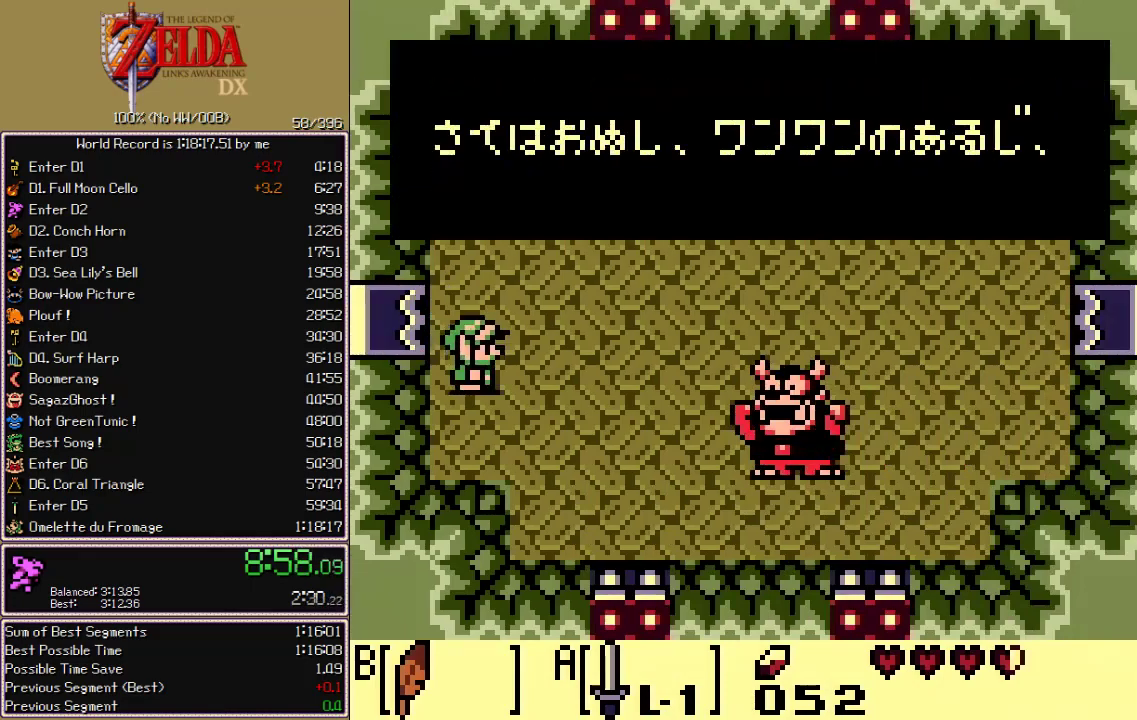
Gameplay with a controller (Nintendo layout); each line is a JSON object with the inputs held at the frame after it. "events" lists button and stick changes between this image and that frame as [ms after this image, input, new state], when the widget could be followed in between. Not read: L3 R3 START.
{"buttons": ["DPAD_RIGHT"], "events": [[17, "B", "down"], [50, "A", "down"], [83, "B", "up"], [467, "DPAD_RIGHT", "down"], [500, "A", "up"]]}
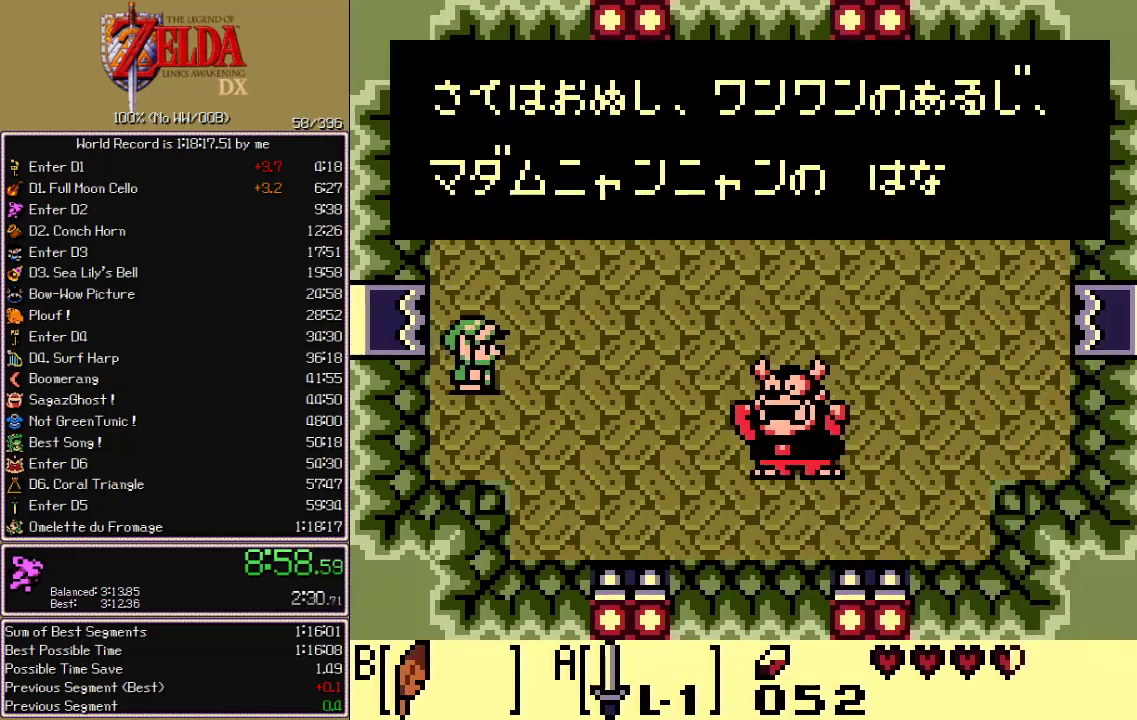
{"buttons": ["DPAD_RIGHT"], "events": []}
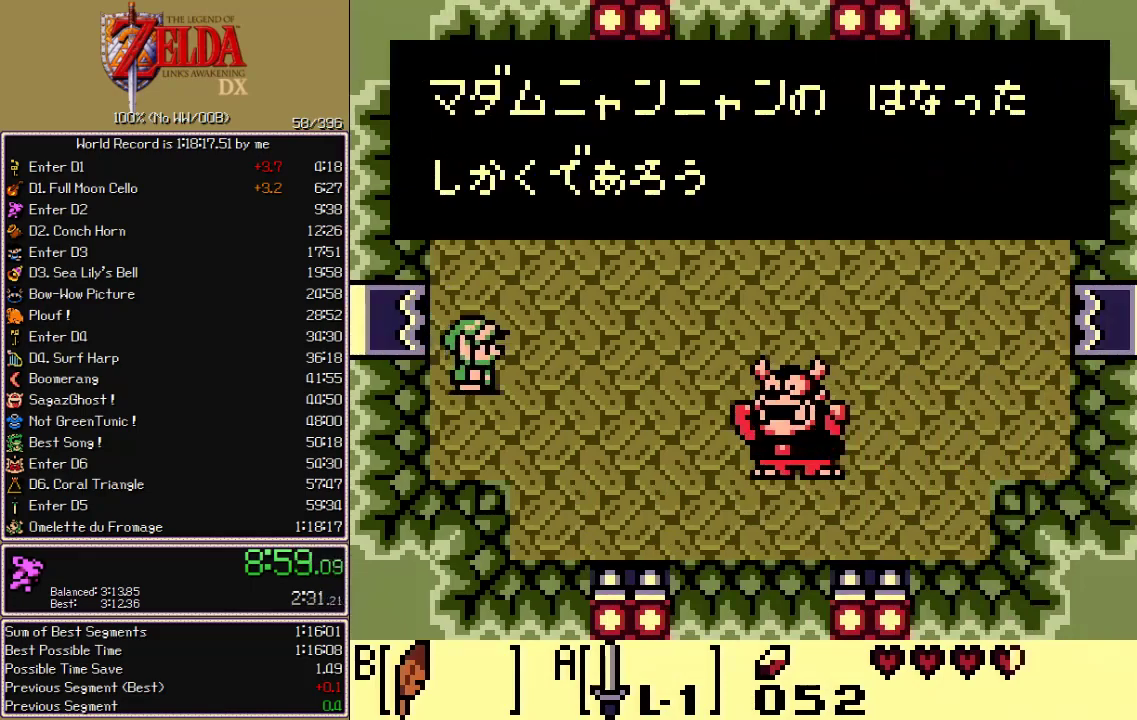
{"buttons": ["DPAD_RIGHT"], "events": [[267, "A", "down"], [383, "A", "up"]]}
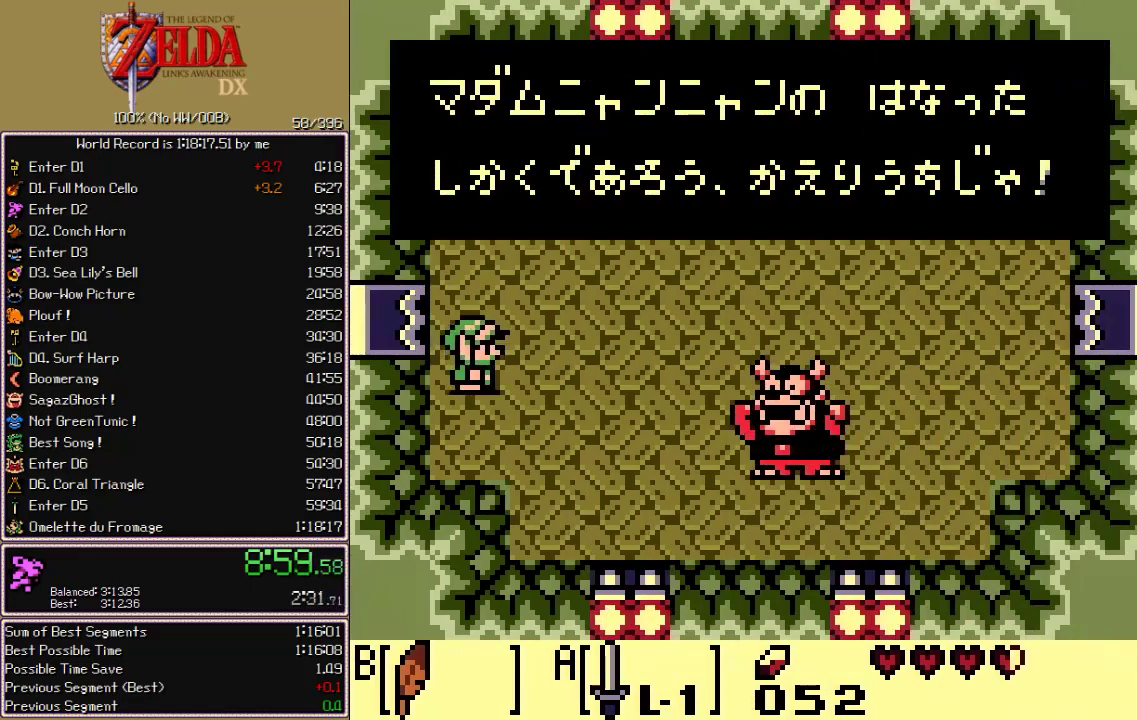
{"buttons": ["DPAD_RIGHT"], "events": [[67, "A", "down"], [150, "A", "up"]]}
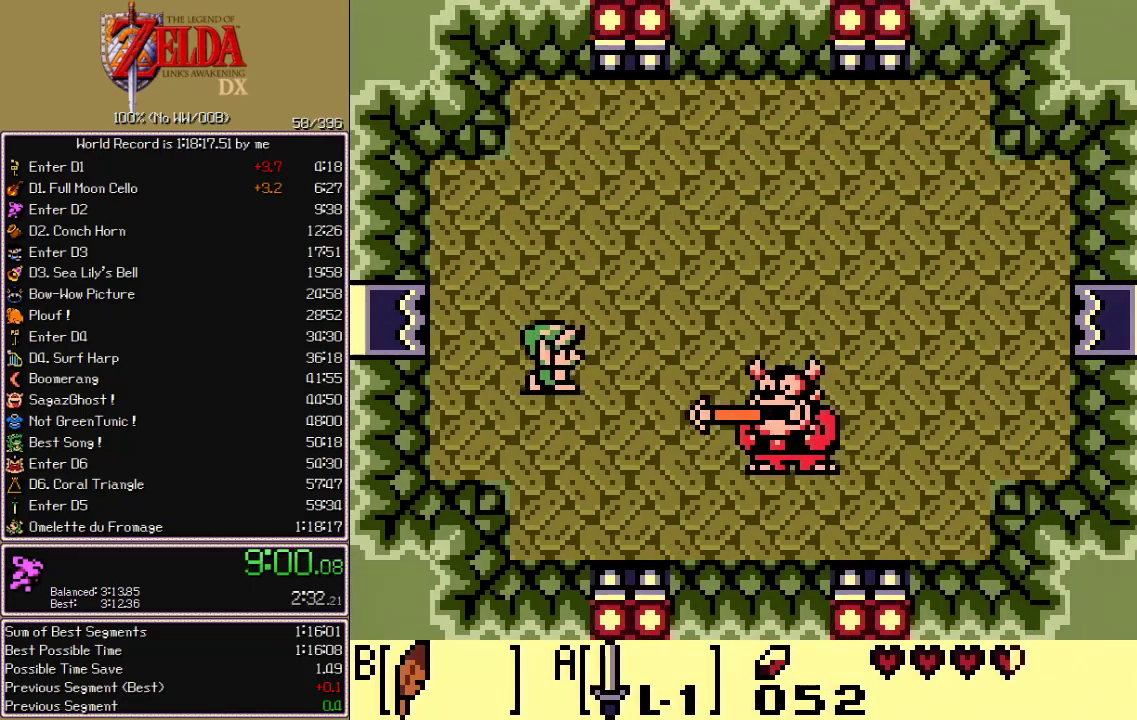
{"buttons": ["DPAD_UP", "DPAD_RIGHT"], "events": [[133, "DPAD_UP", "down"], [250, "DPAD_UP", "up"], [300, "DPAD_UP", "down"], [450, "DPAD_UP", "up"], [483, "DPAD_UP", "down"]]}
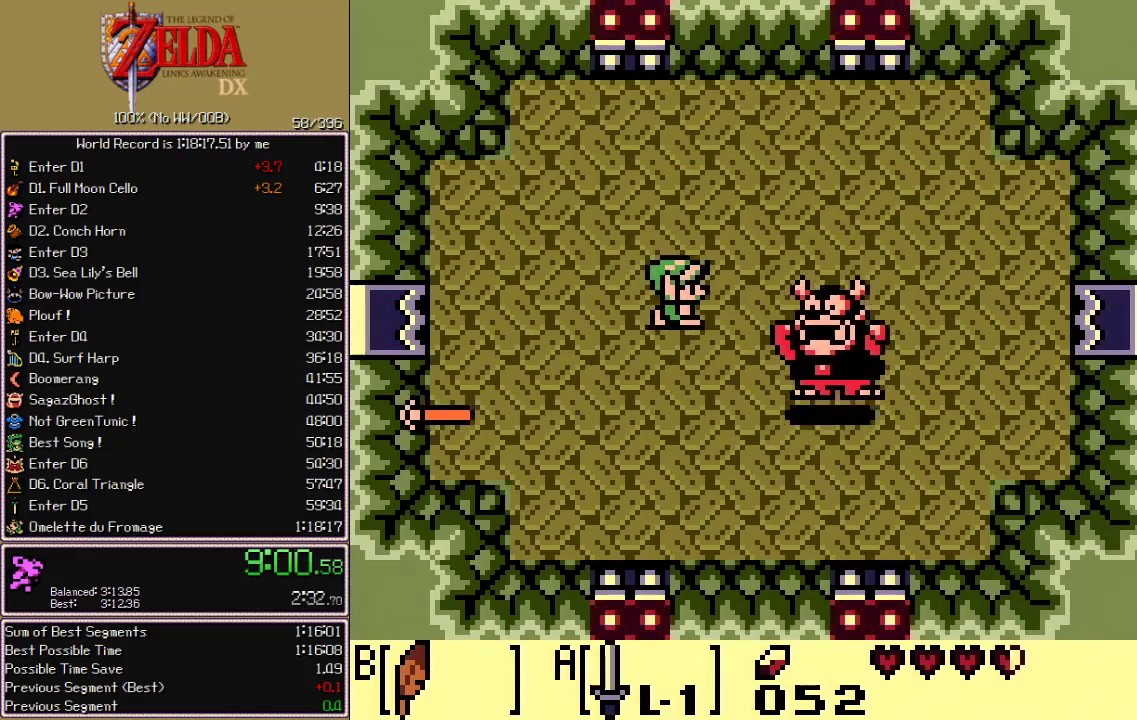
{"buttons": ["DPAD_UP", "DPAD_RIGHT"], "events": [[133, "DPAD_UP", "up"], [183, "DPAD_UP", "down"], [333, "DPAD_UP", "up"], [400, "DPAD_UP", "down"]]}
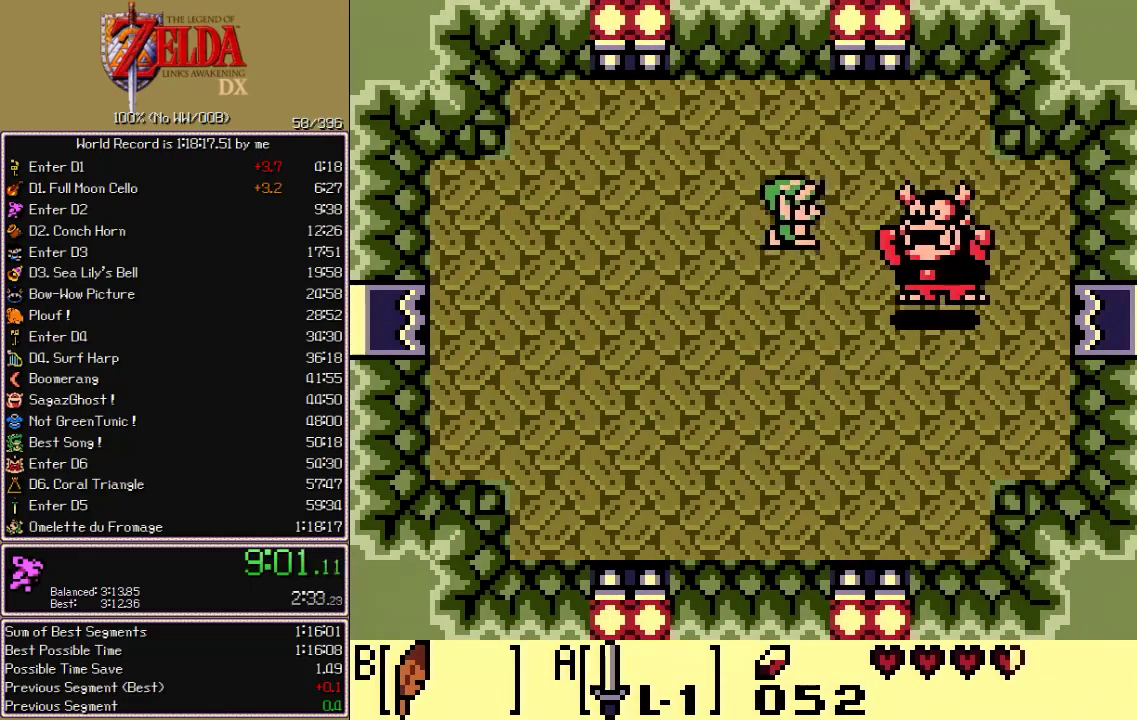
{"buttons": ["DPAD_RIGHT"], "events": [[50, "DPAD_UP", "up"], [100, "DPAD_UP", "down"], [217, "DPAD_UP", "up"], [400, "B", "down"], [500, "B", "up"]]}
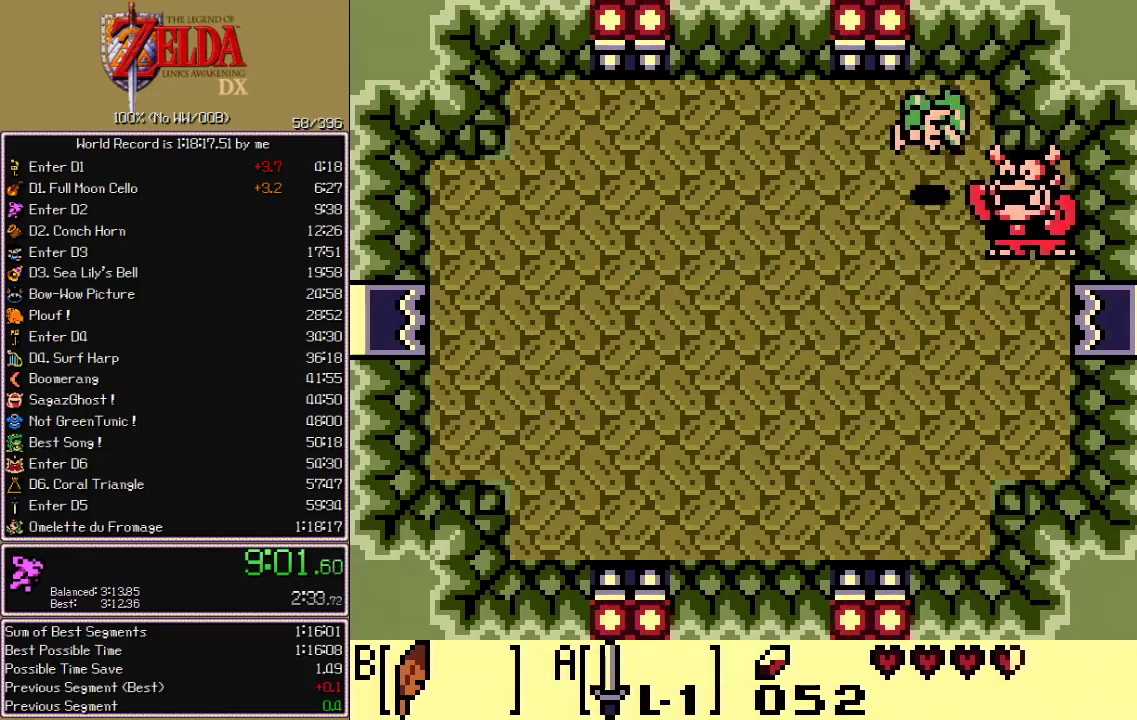
{"buttons": ["DPAD_DOWN"], "events": [[400, "DPAD_RIGHT", "up"], [467, "DPAD_DOWN", "down"]]}
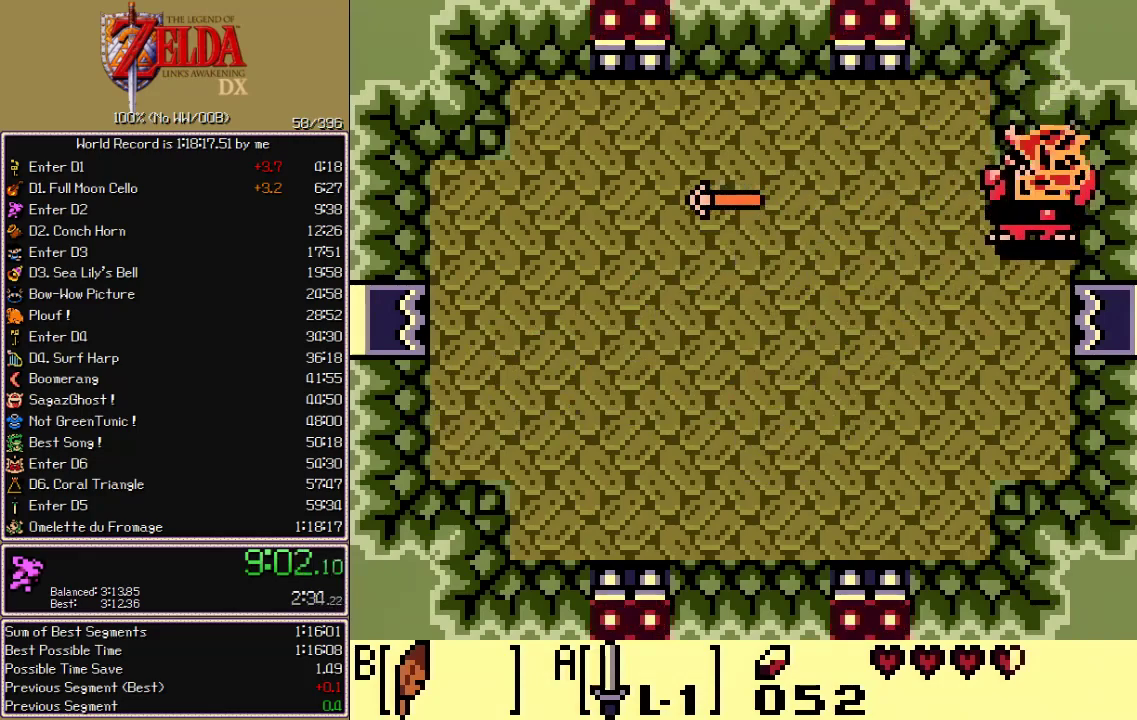
{"buttons": ["A", "DPAD_DOWN"], "events": [[33, "B", "down"], [117, "A", "down"], [150, "B", "up"]]}
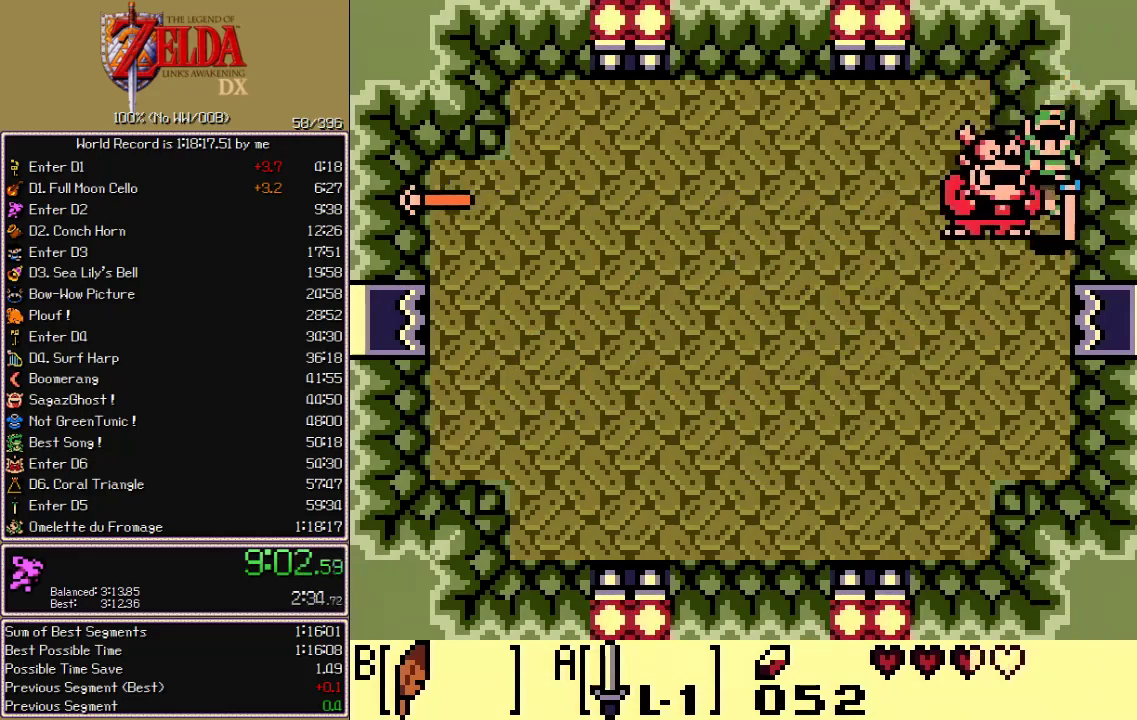
{"buttons": ["A", "DPAD_DOWN"], "events": [[250, "A", "up"], [400, "A", "down"]]}
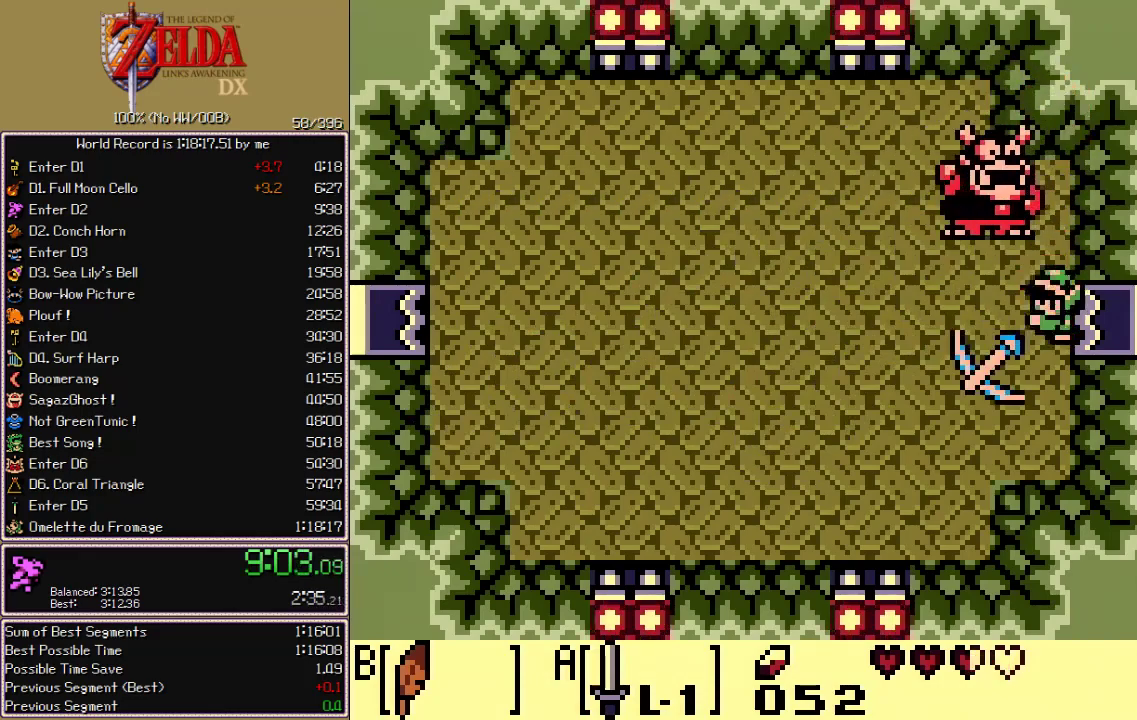
{"buttons": ["A"], "events": [[150, "DPAD_DOWN", "up"], [267, "DPAD_LEFT", "down"], [417, "DPAD_LEFT", "up"]]}
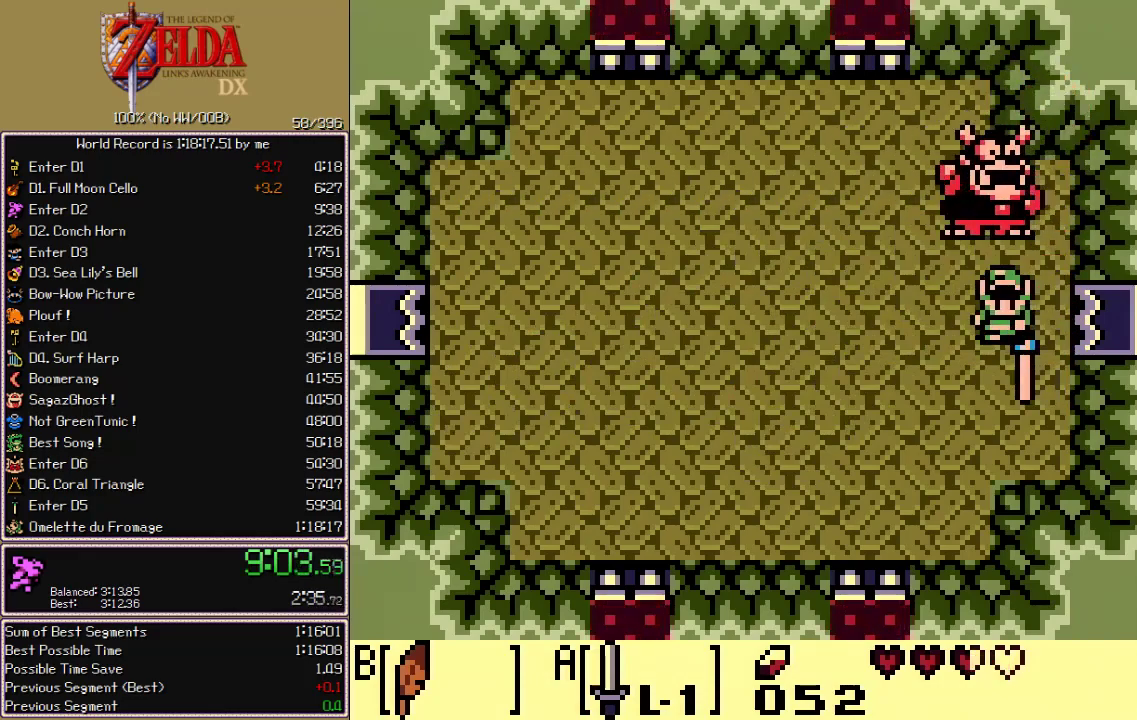
{"buttons": ["A"], "events": [[33, "DPAD_LEFT", "down"], [183, "DPAD_DOWN", "down"], [300, "DPAD_LEFT", "up"], [317, "DPAD_DOWN", "up"]]}
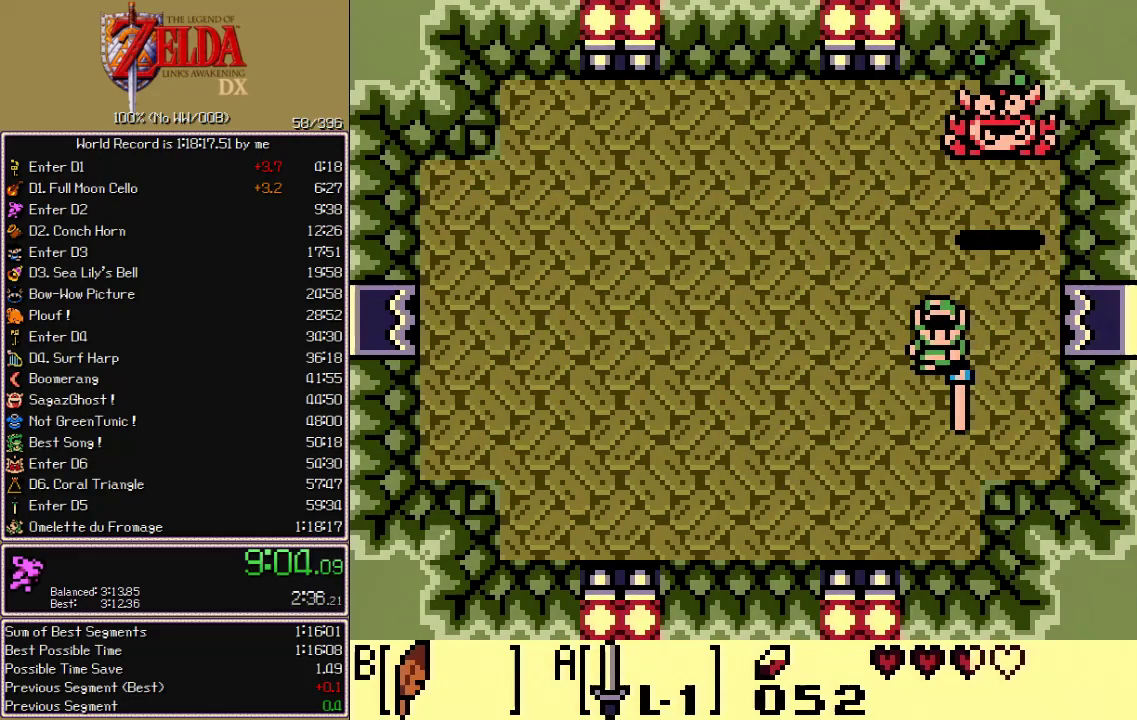
{"buttons": [], "events": [[50, "DPAD_UP", "down"], [83, "B", "down"], [117, "A", "up"], [167, "B", "up"], [200, "DPAD_UP", "up"], [300, "DPAD_LEFT", "down"], [483, "DPAD_LEFT", "up"]]}
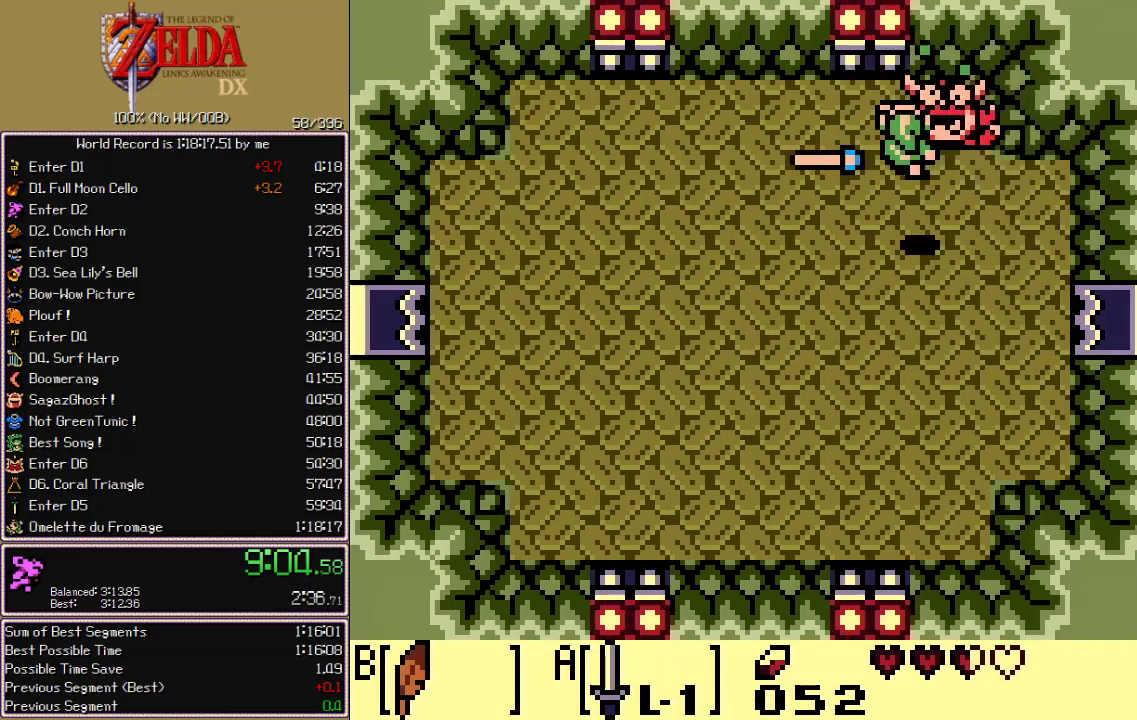
{"buttons": ["A"], "events": [[83, "DPAD_RIGHT", "down"], [83, "DPAD_UP", "down"], [133, "A", "down"], [133, "DPAD_UP", "up"], [183, "DPAD_RIGHT", "up"], [217, "A", "up"], [483, "A", "down"]]}
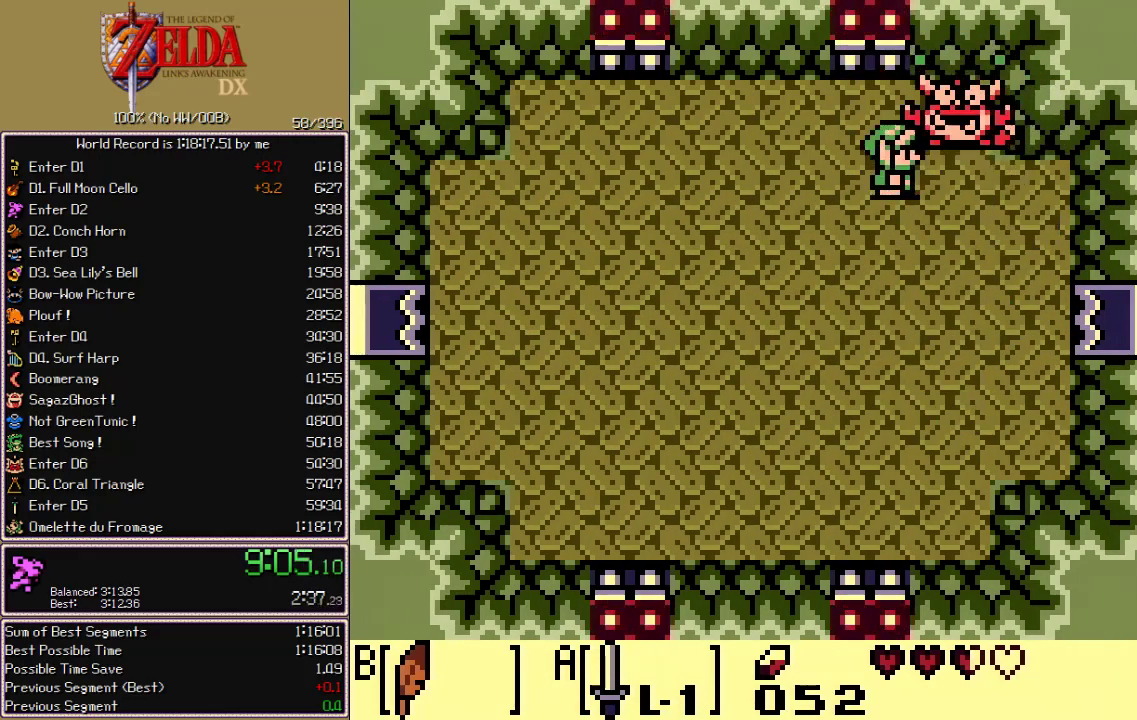
{"buttons": ["A"], "events": [[133, "A", "up"], [317, "A", "down"]]}
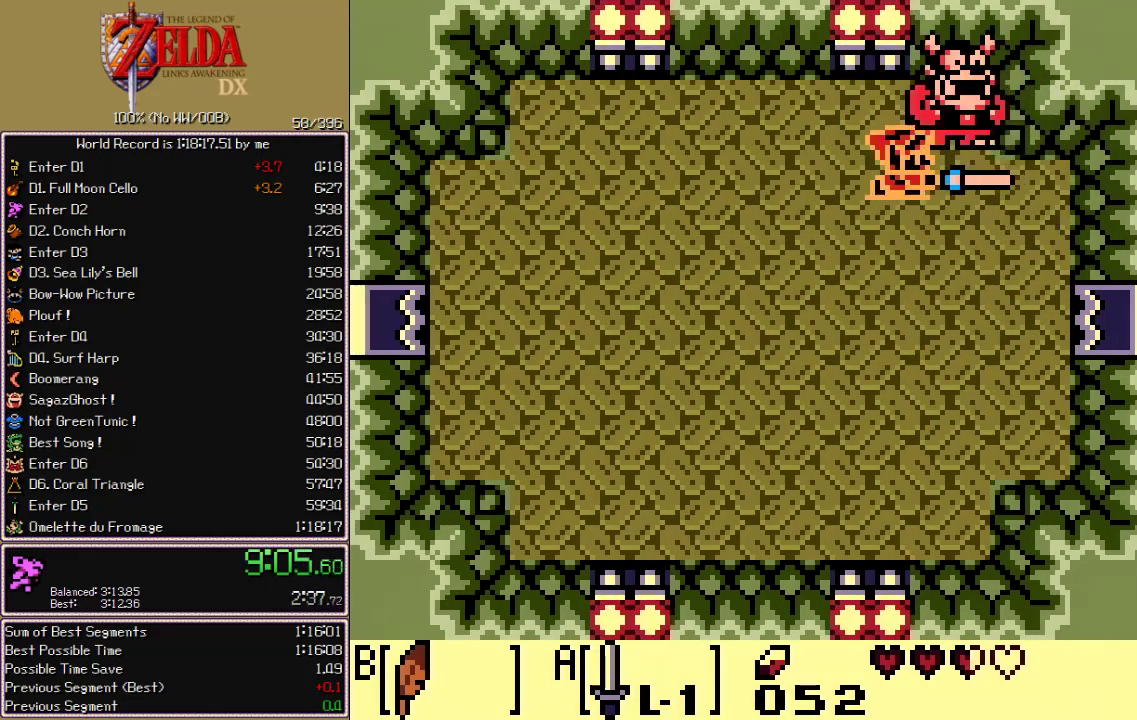
{"buttons": ["DPAD_RIGHT"], "events": [[100, "DPAD_DOWN", "down"], [167, "A", "up"], [183, "DPAD_RIGHT", "down"], [250, "DPAD_DOWN", "up"]]}
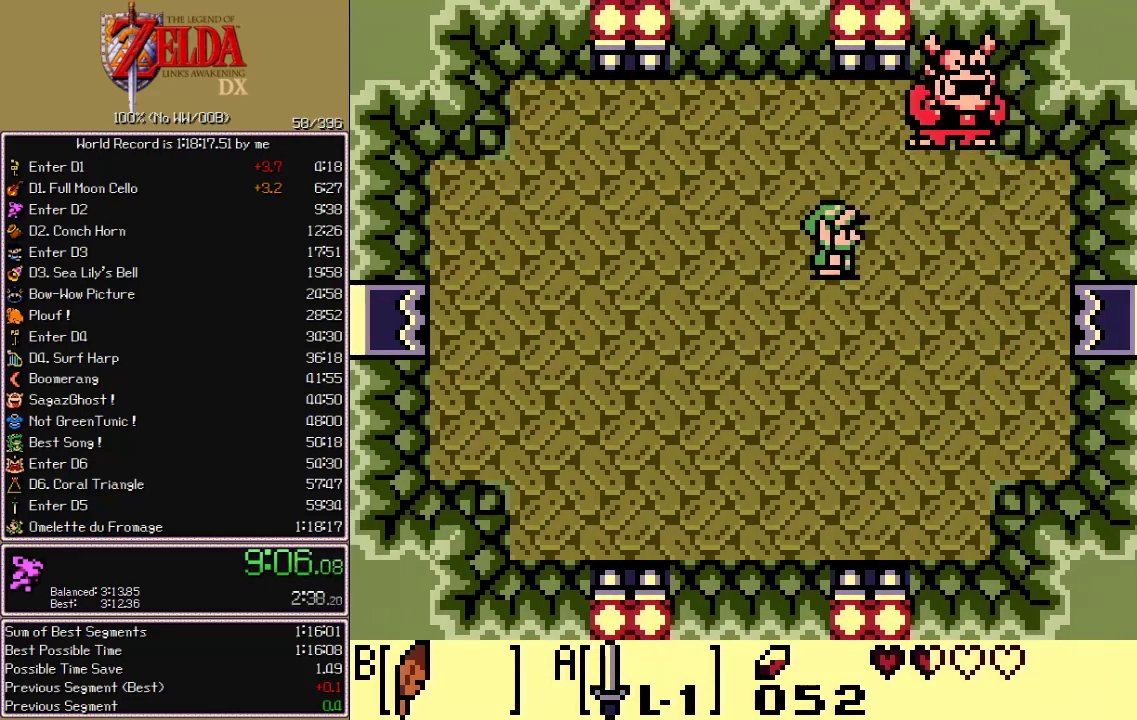
{"buttons": ["DPAD_UP", "DPAD_RIGHT"], "events": [[500, "DPAD_UP", "down"]]}
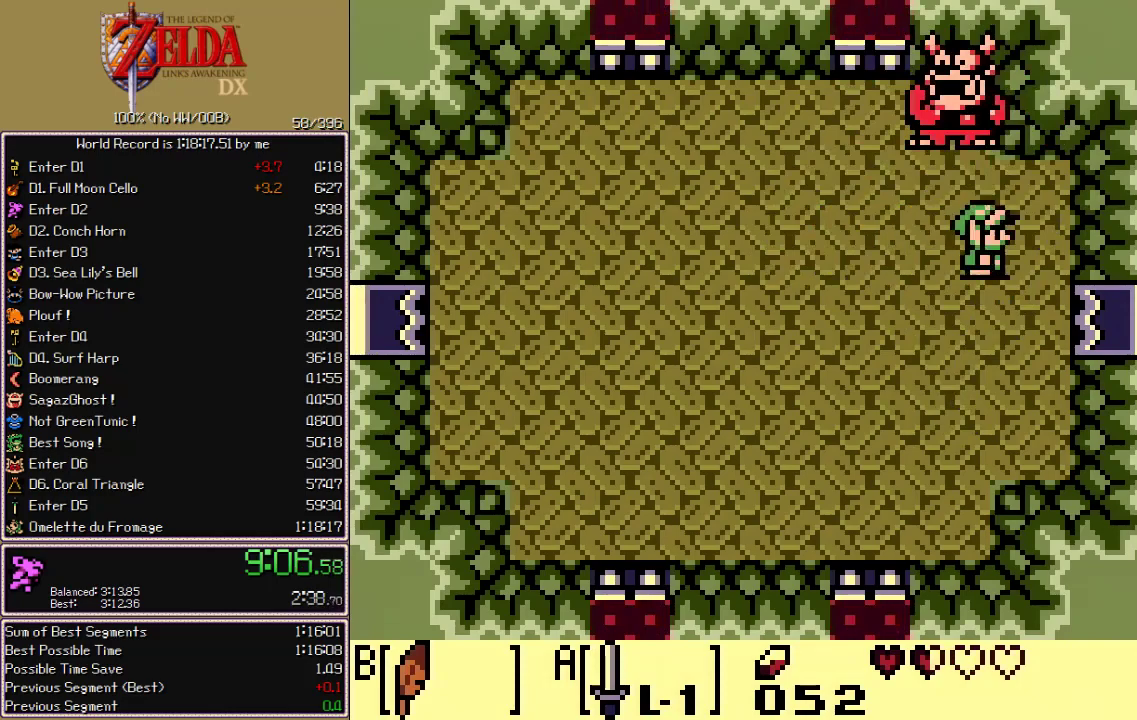
{"buttons": [], "events": [[33, "DPAD_RIGHT", "up"], [117, "DPAD_UP", "up"]]}
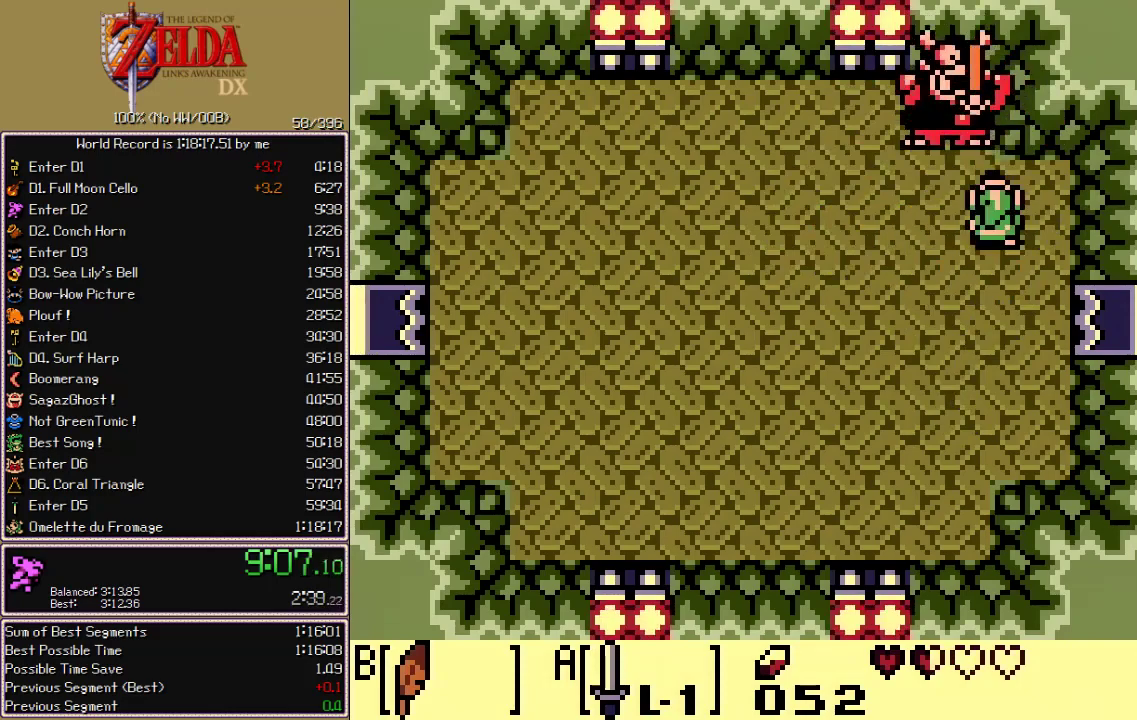
{"buttons": ["DPAD_RIGHT"], "events": [[250, "DPAD_LEFT", "down"], [250, "DPAD_UP", "down"], [350, "DPAD_LEFT", "up"], [433, "DPAD_RIGHT", "down"], [467, "DPAD_UP", "up"]]}
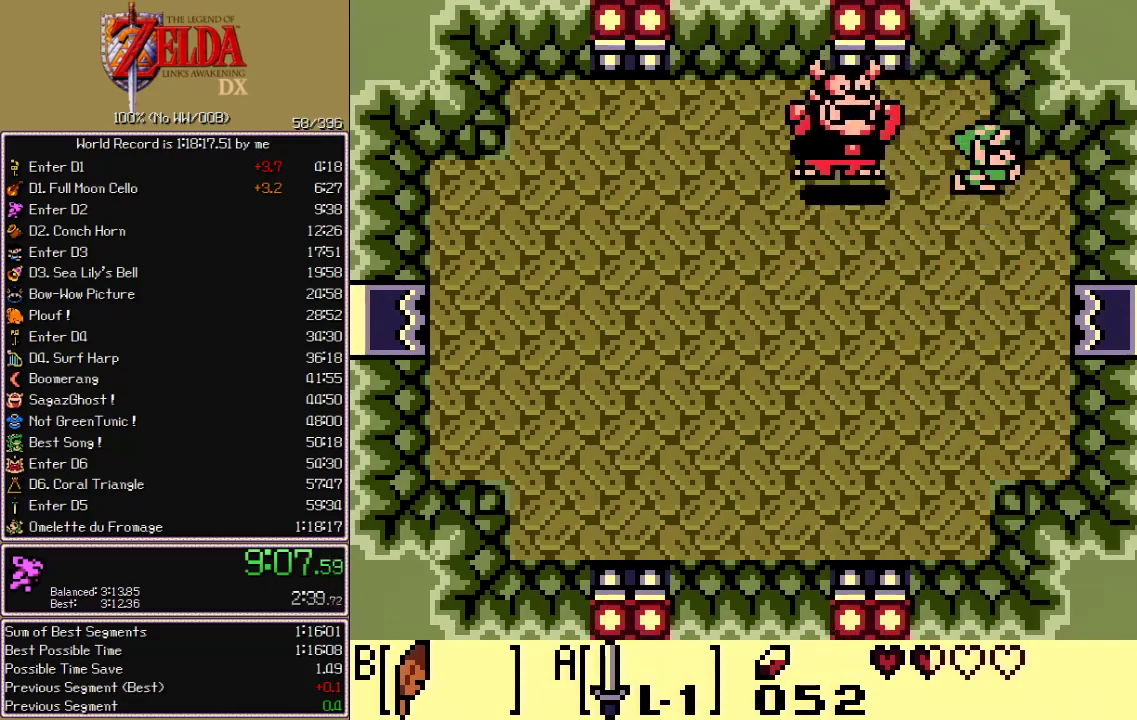
{"buttons": [], "events": [[333, "DPAD_RIGHT", "up"]]}
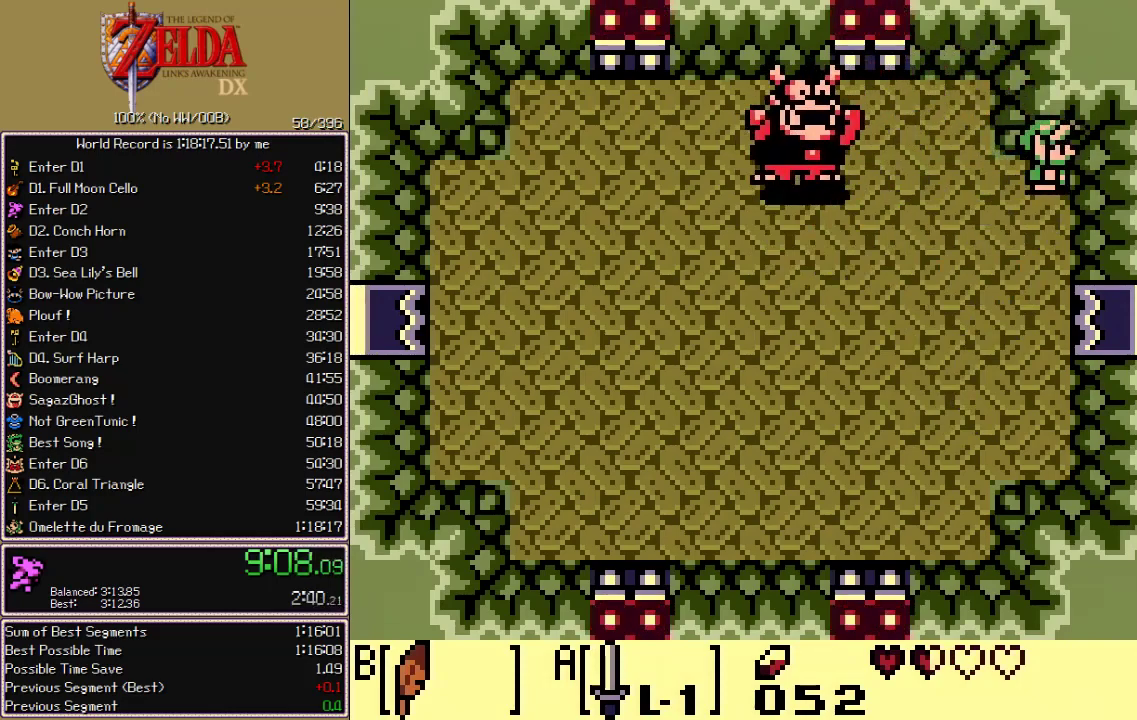
{"buttons": [], "events": []}
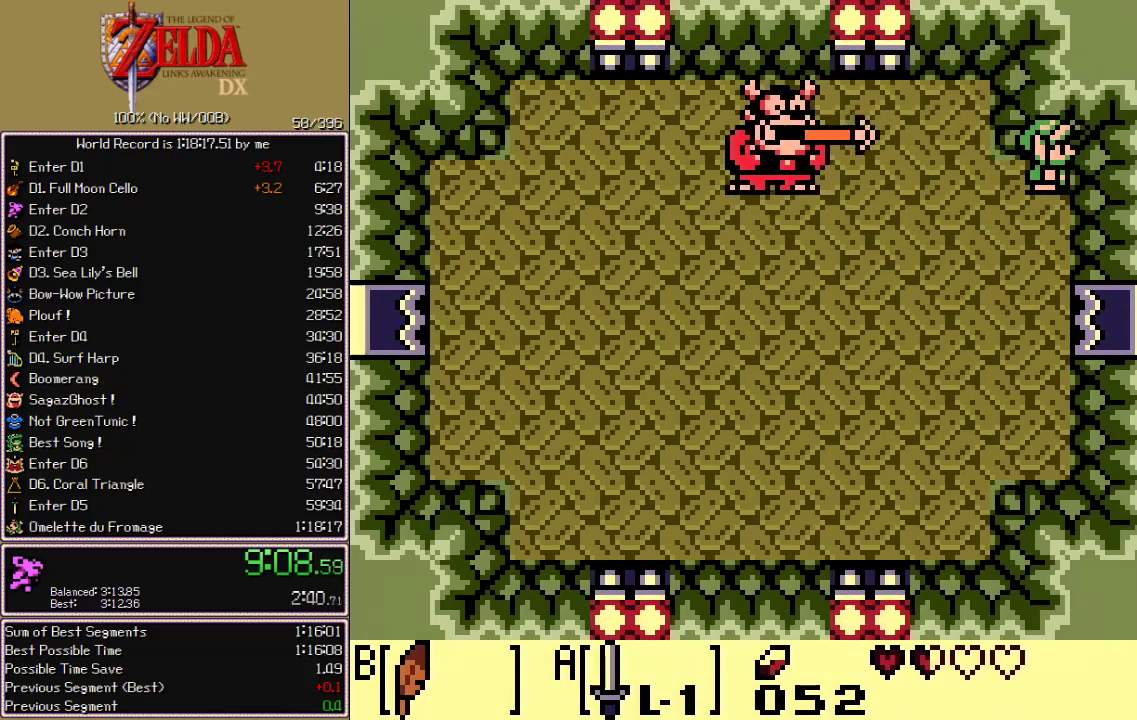
{"buttons": ["A"], "events": [[150, "B", "down"], [233, "A", "down"], [283, "B", "up"]]}
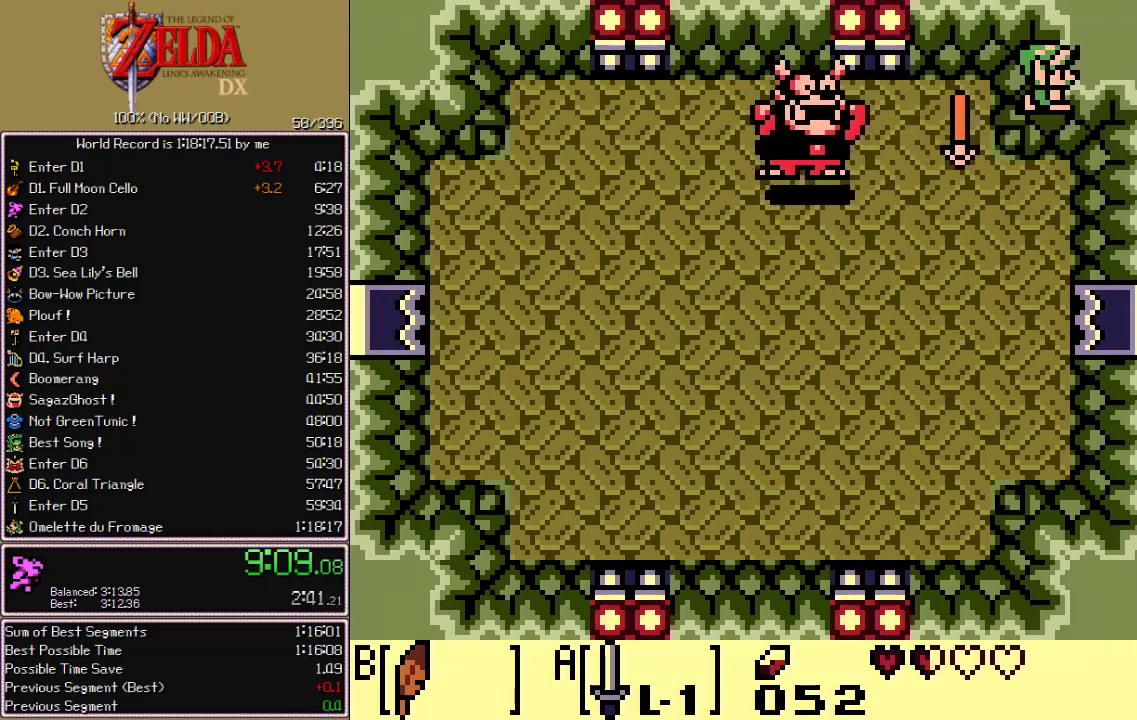
{"buttons": ["A"], "events": []}
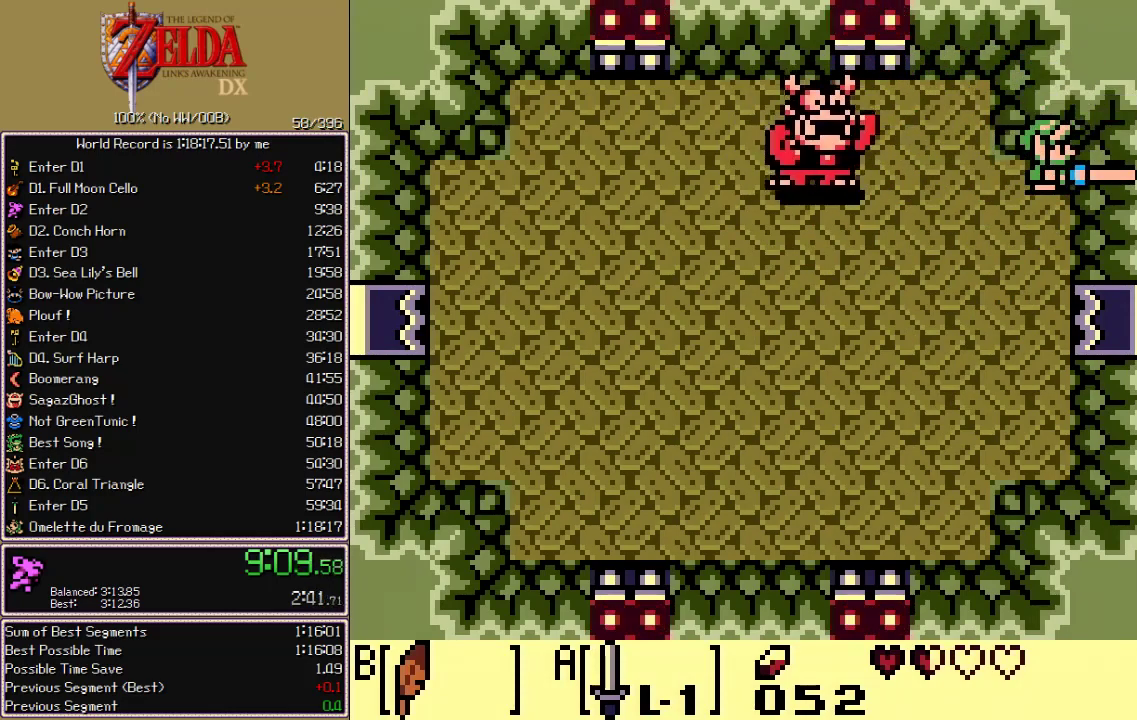
{"buttons": ["A", "DPAD_DOWN"], "events": [[350, "DPAD_DOWN", "down"]]}
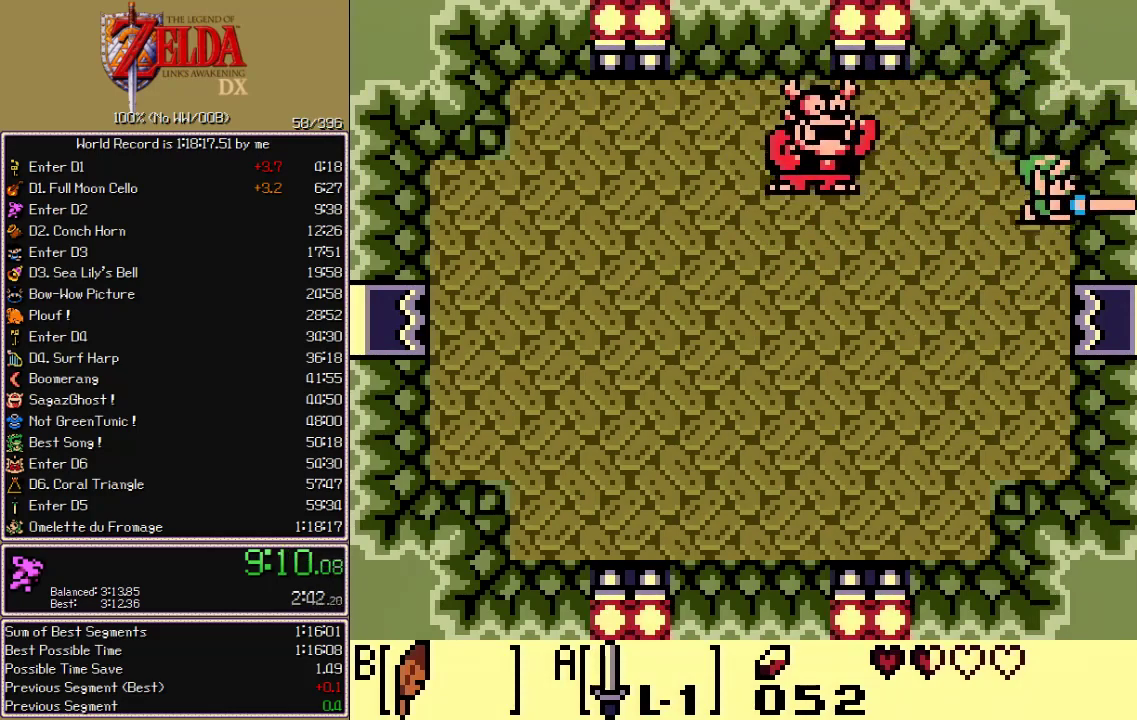
{"buttons": ["A", "DPAD_LEFT"], "events": [[83, "DPAD_LEFT", "down"], [333, "DPAD_DOWN", "up"]]}
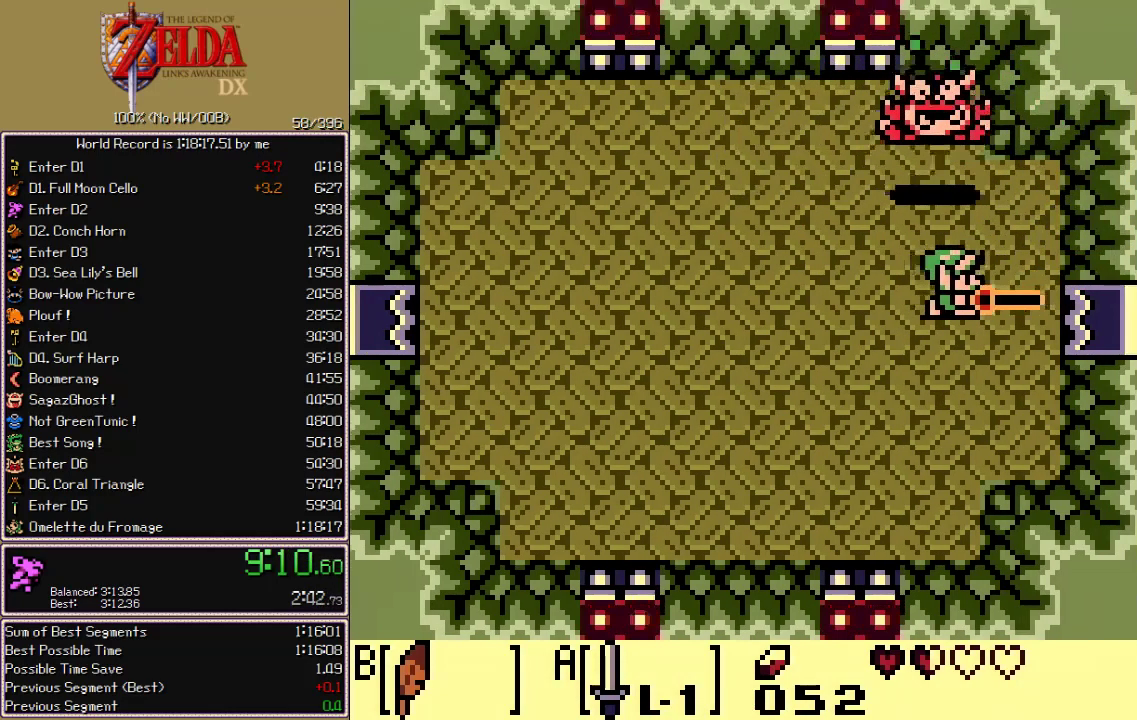
{"buttons": [], "events": [[33, "DPAD_UP", "down"], [50, "B", "down"], [83, "A", "up"], [117, "B", "up"], [300, "DPAD_LEFT", "up"], [317, "DPAD_UP", "up"]]}
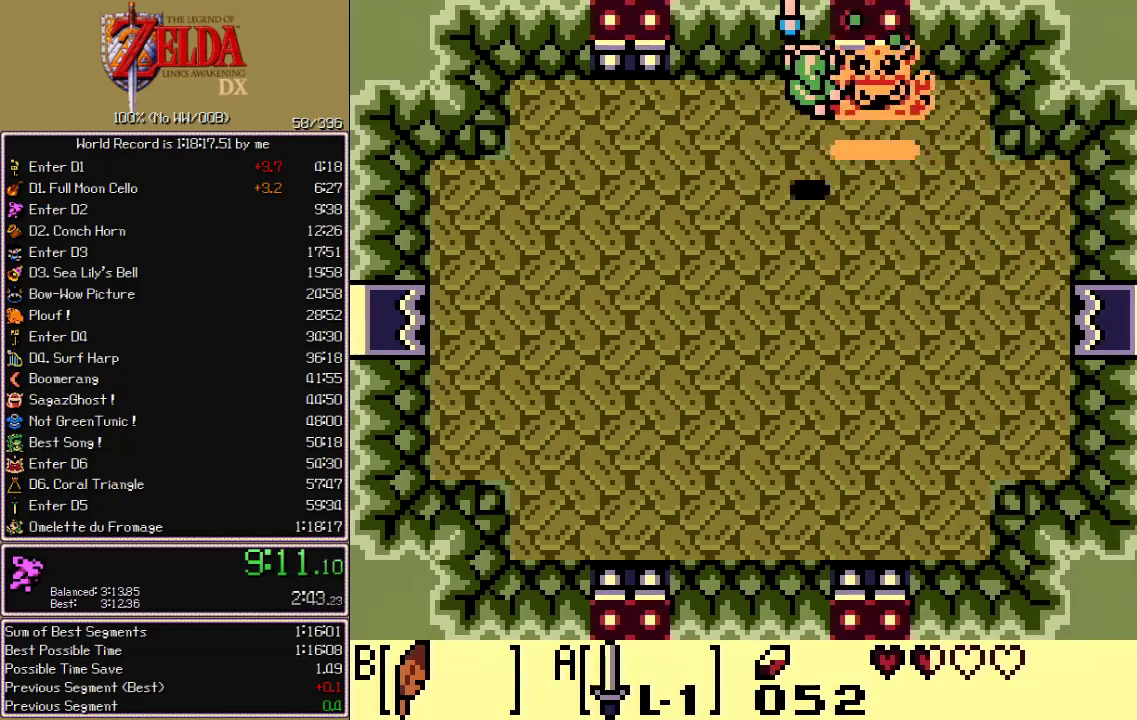
{"buttons": ["DPAD_RIGHT"], "events": [[267, "DPAD_RIGHT", "down"], [367, "A", "down"], [483, "A", "up"]]}
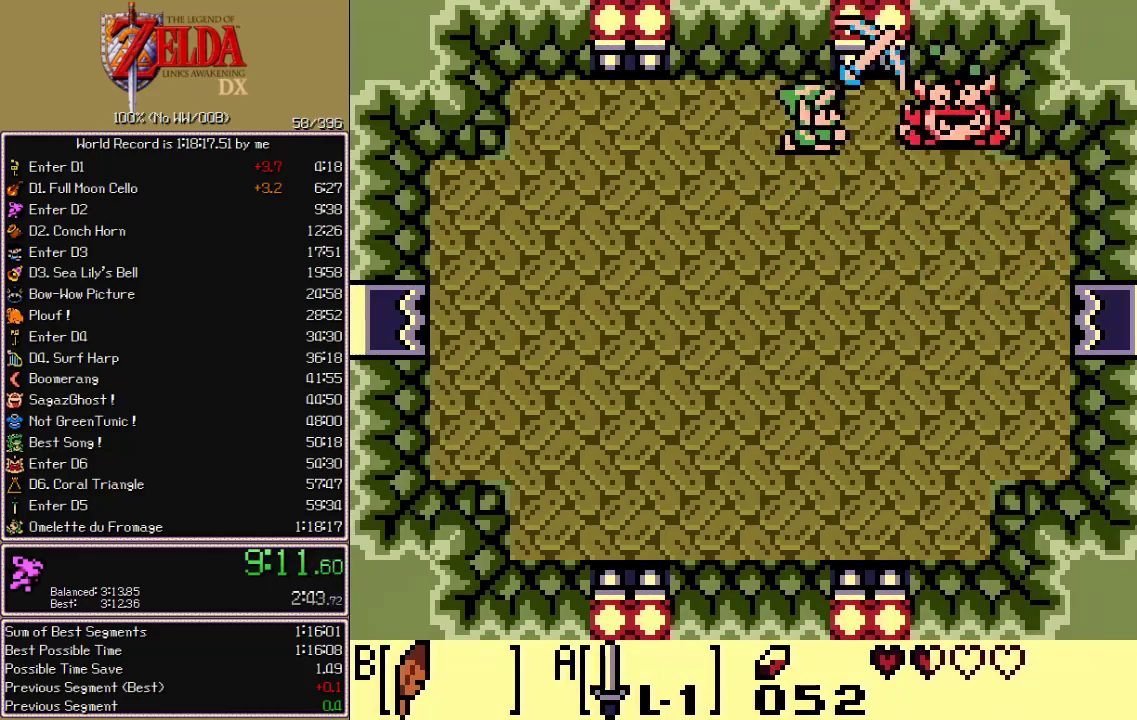
{"buttons": ["DPAD_DOWN", "DPAD_RIGHT"], "events": [[50, "DPAD_DOWN", "down"]]}
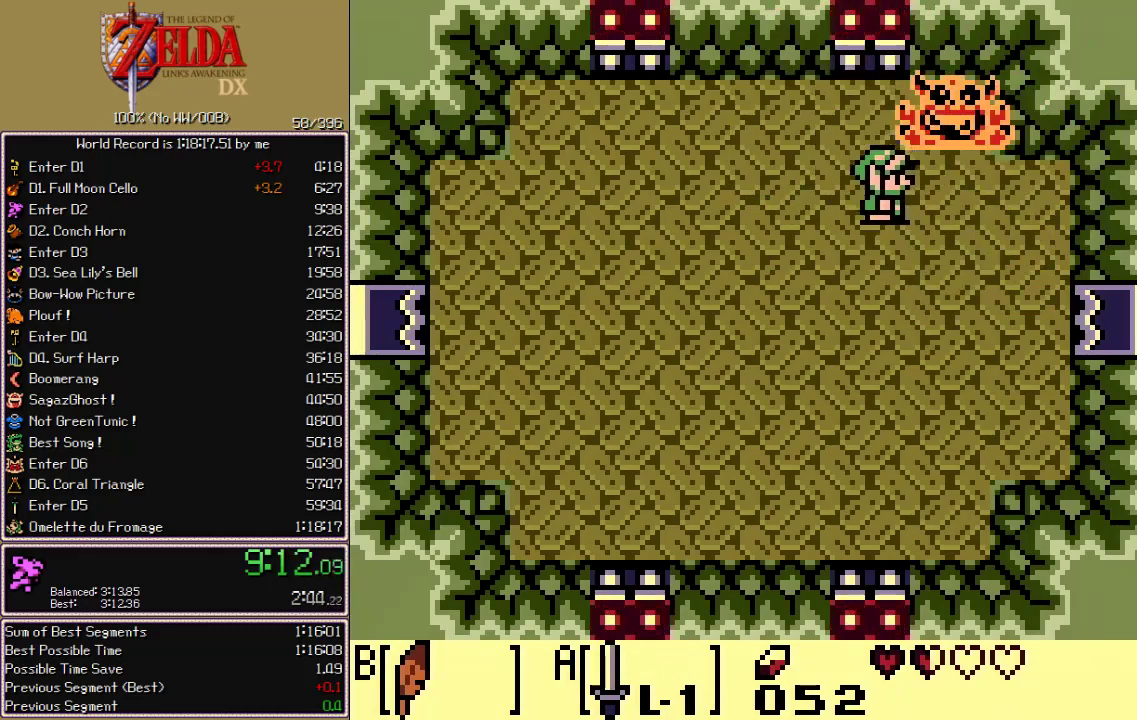
{"buttons": ["DPAD_RIGHT"], "events": [[367, "DPAD_DOWN", "up"]]}
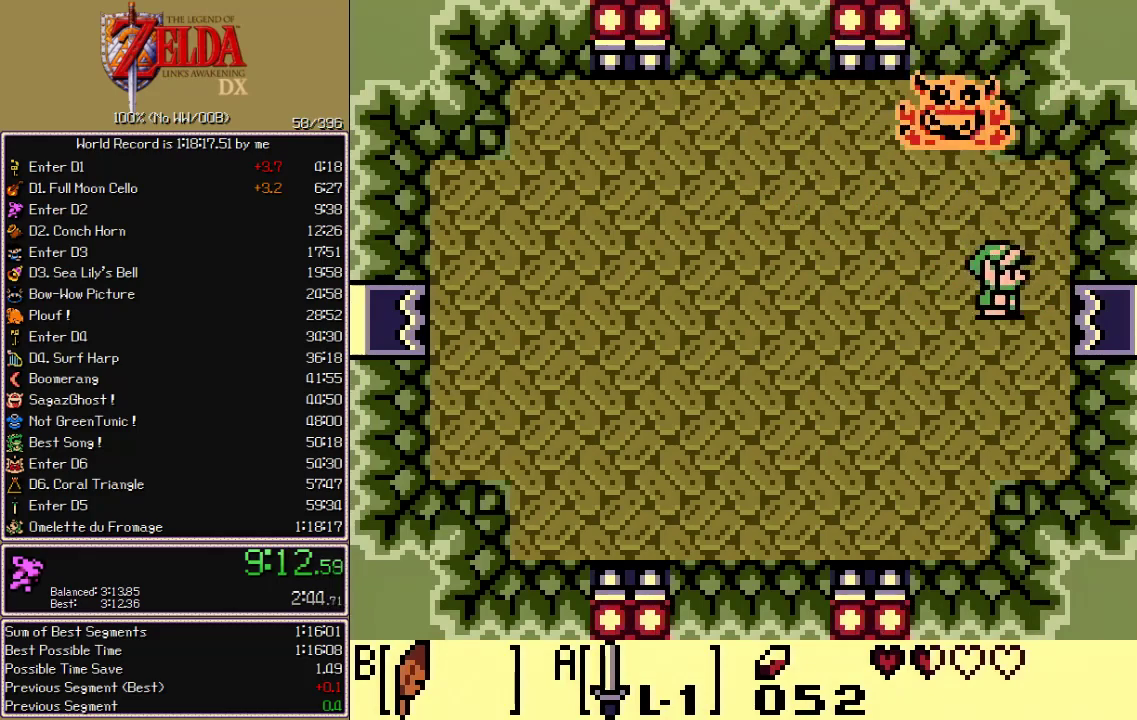
{"buttons": ["DPAD_LEFT"], "events": [[250, "DPAD_RIGHT", "up"], [500, "DPAD_LEFT", "down"]]}